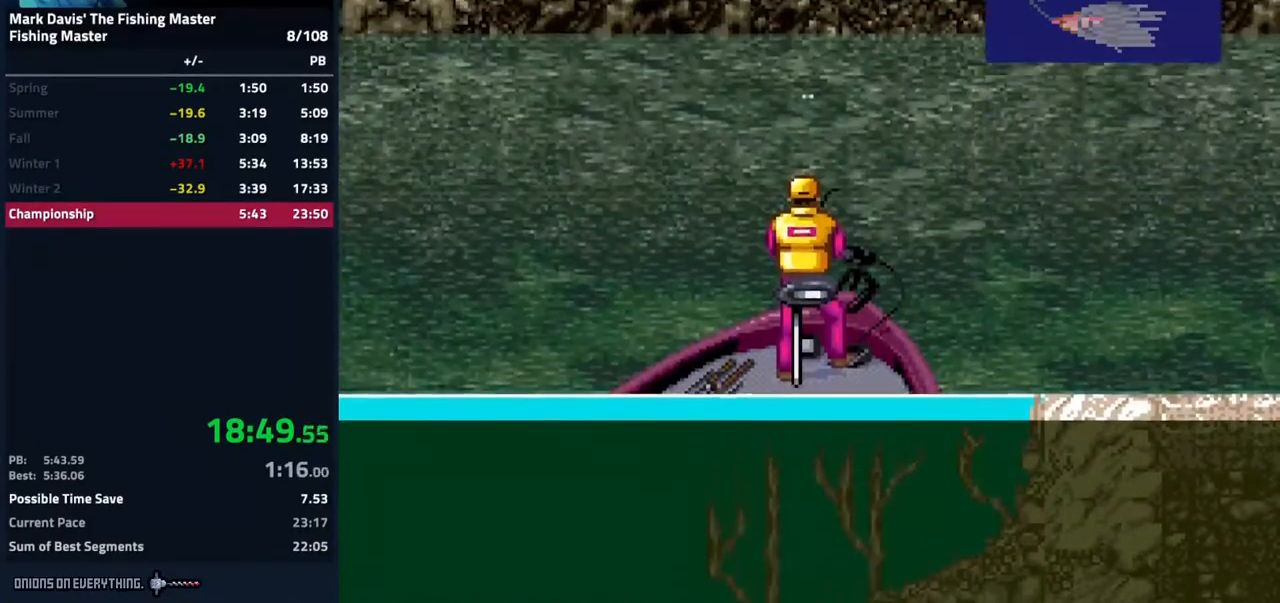
Gameplay with a controller (Nintendo layout); each line is a JSON object with the inputs held at the frame after it. "events" lists button and stick changes between this image and that frame as [ms after this image, input, new state], when the widget could be followed in between. Not read: L3 R3.
{"buttons": ["A", "DPAD_DOWN"], "events": [[200, "A", "up"], [250, "A", "down"]]}
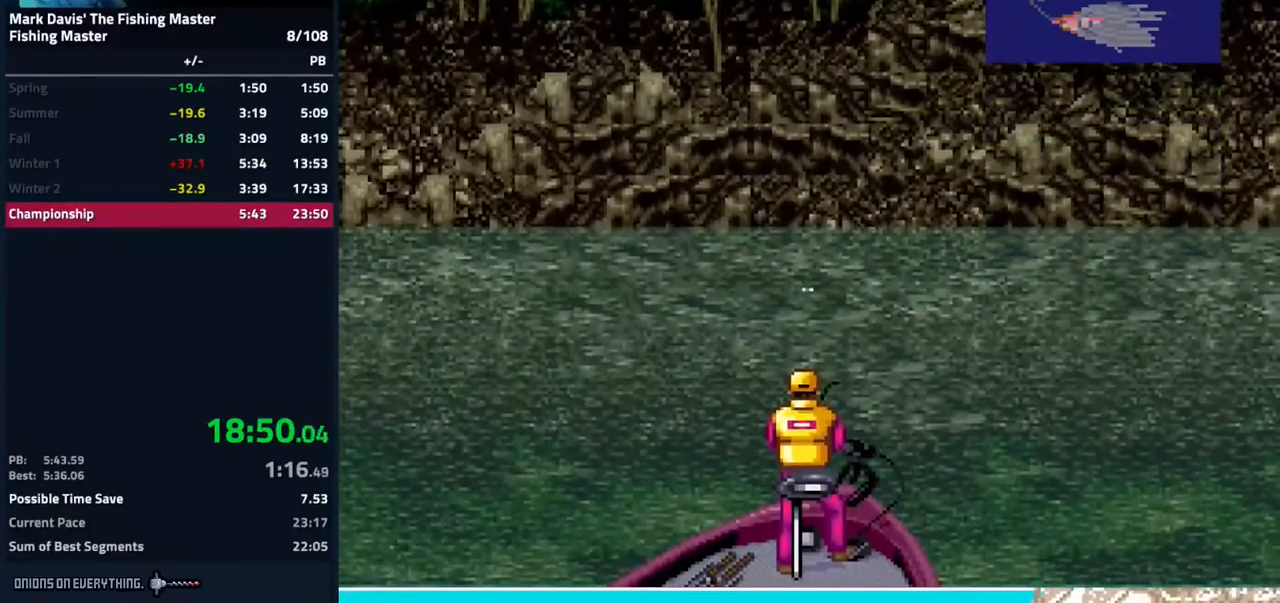
{"buttons": ["DPAD_DOWN"], "events": [[50, "A", "up"]]}
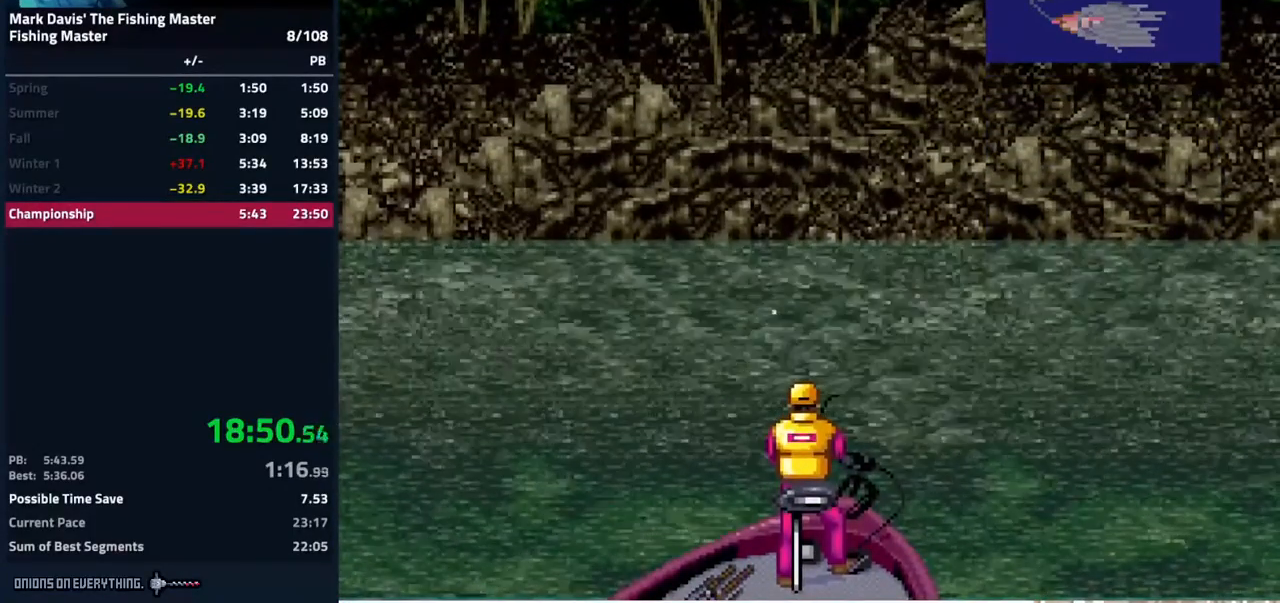
{"buttons": ["DPAD_DOWN"], "events": []}
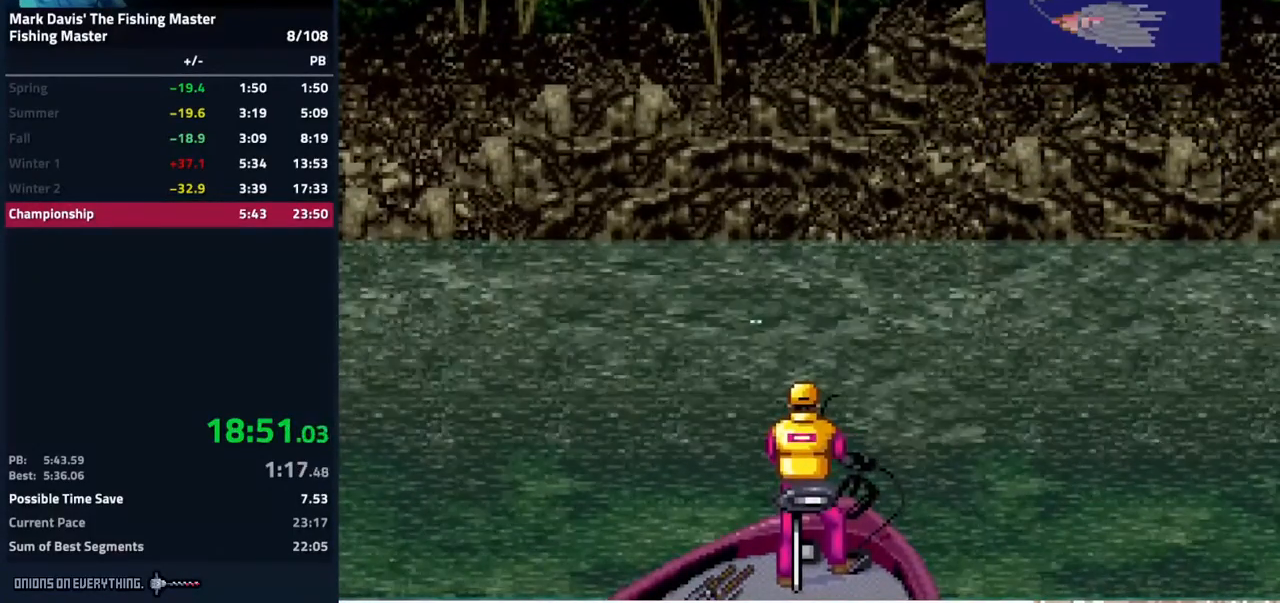
{"buttons": ["DPAD_DOWN"], "events": []}
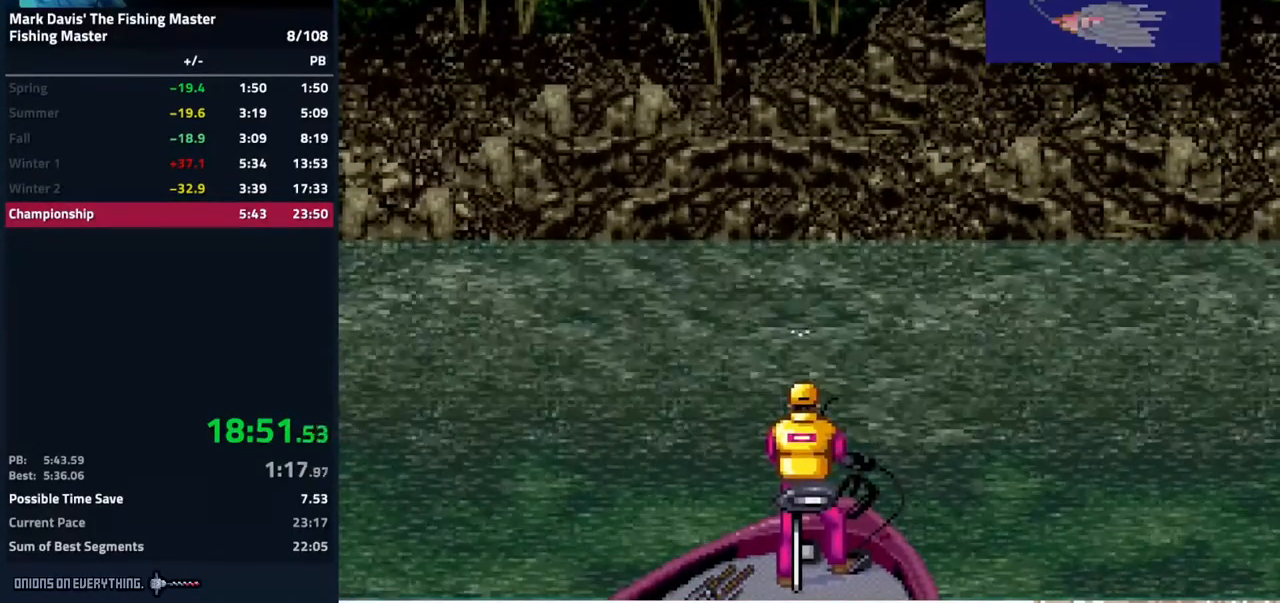
{"buttons": ["DPAD_DOWN"], "events": []}
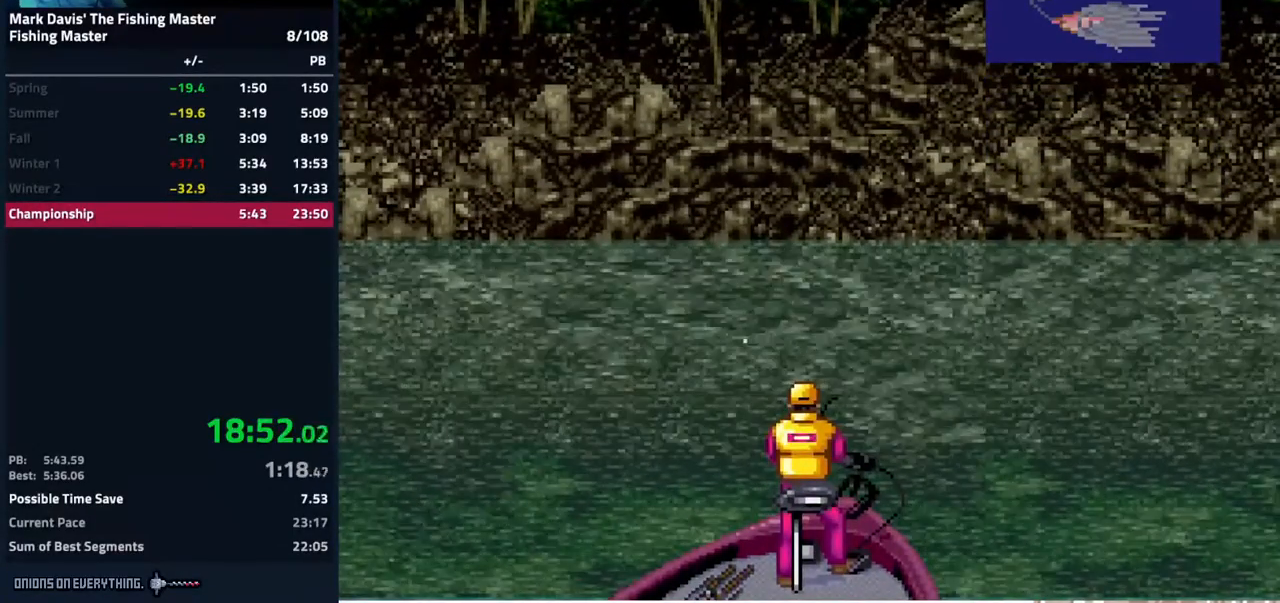
{"buttons": ["DPAD_DOWN"], "events": []}
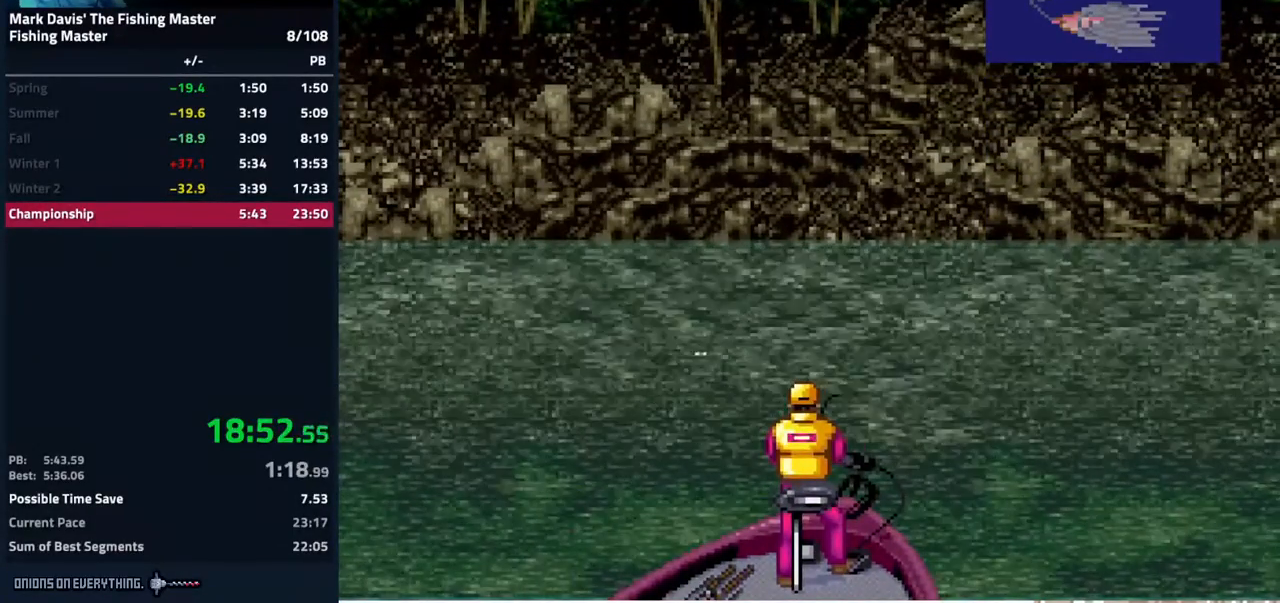
{"buttons": ["DPAD_DOWN"], "events": []}
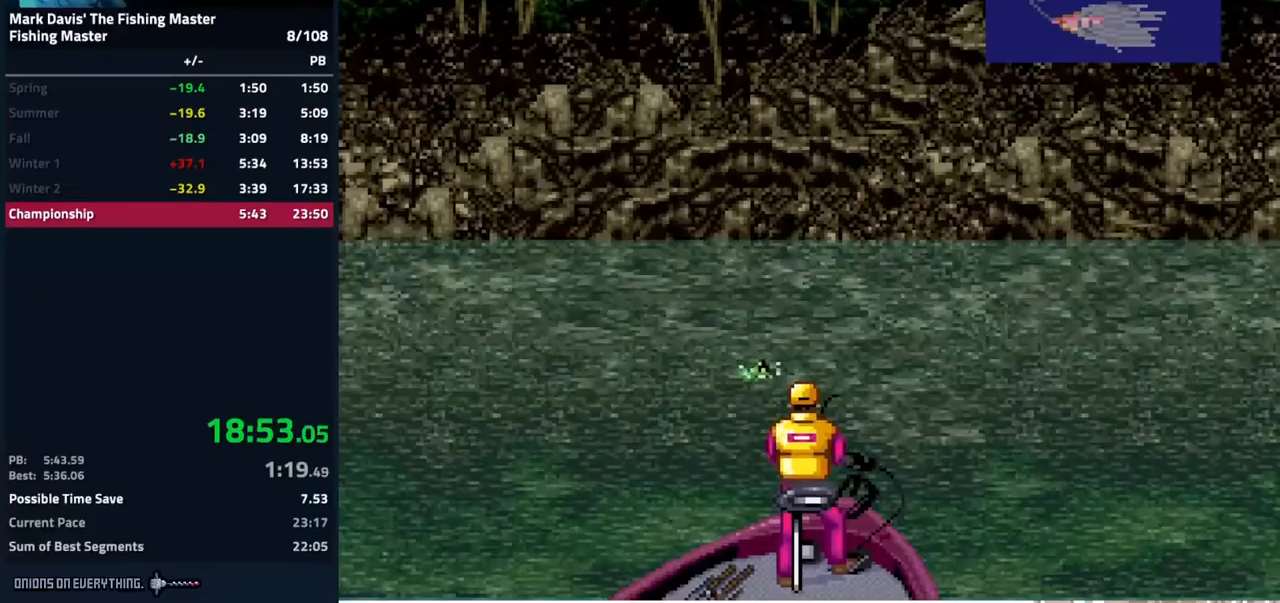
{"buttons": ["DPAD_DOWN"], "events": []}
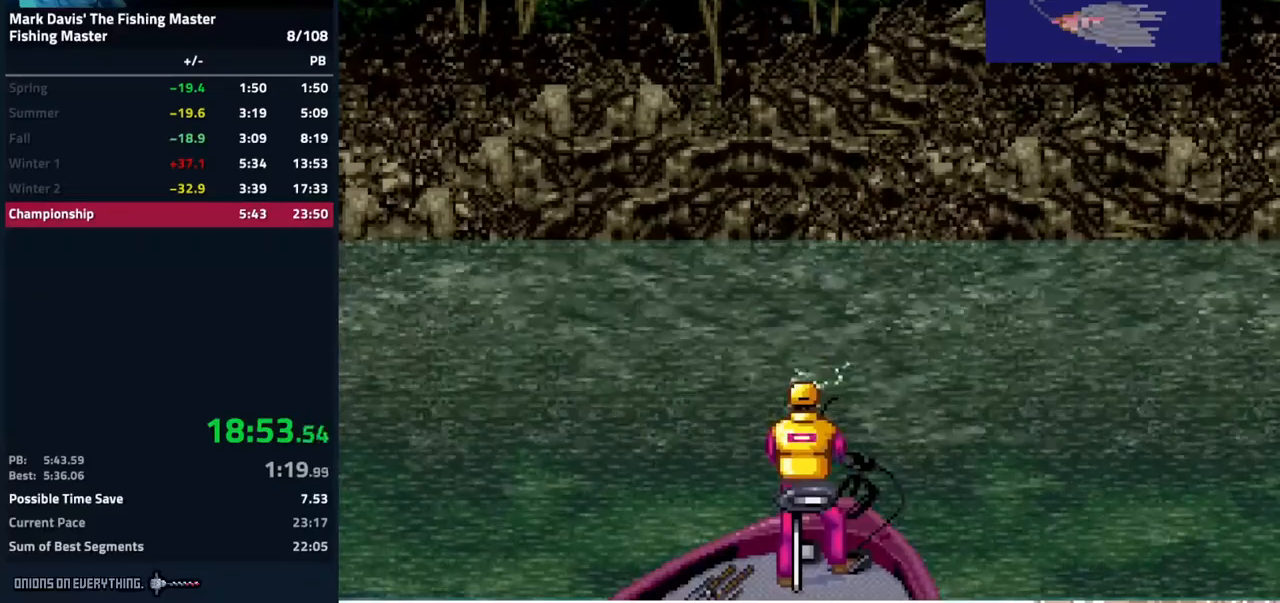
{"buttons": ["DPAD_DOWN"], "events": []}
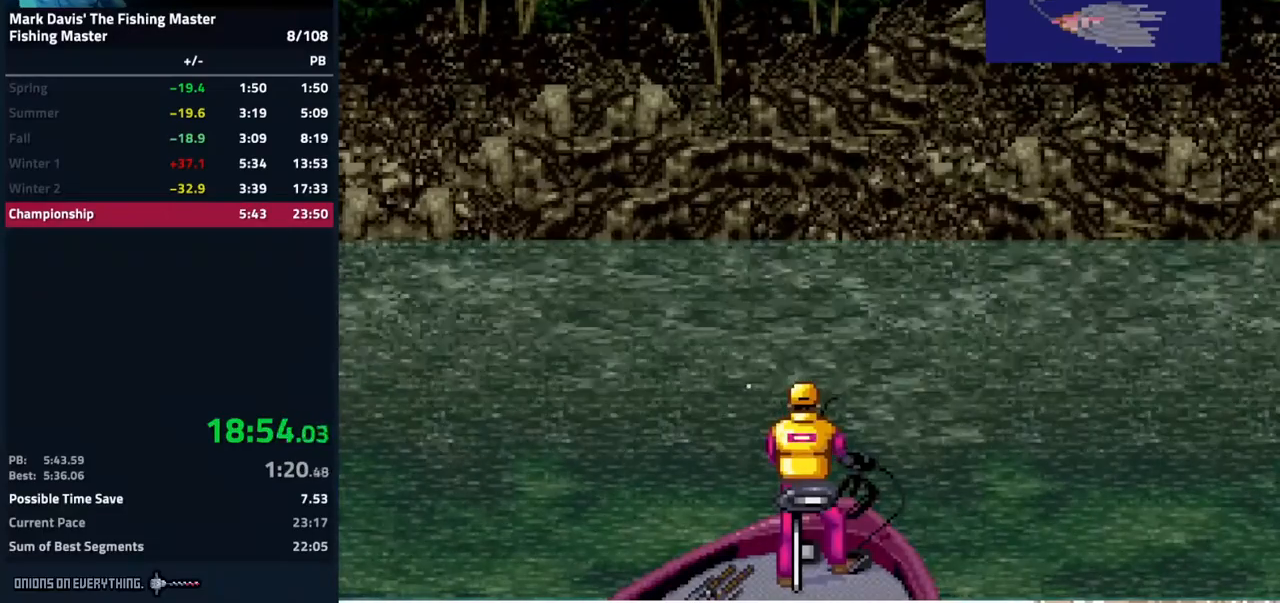
{"buttons": ["DPAD_DOWN"], "events": []}
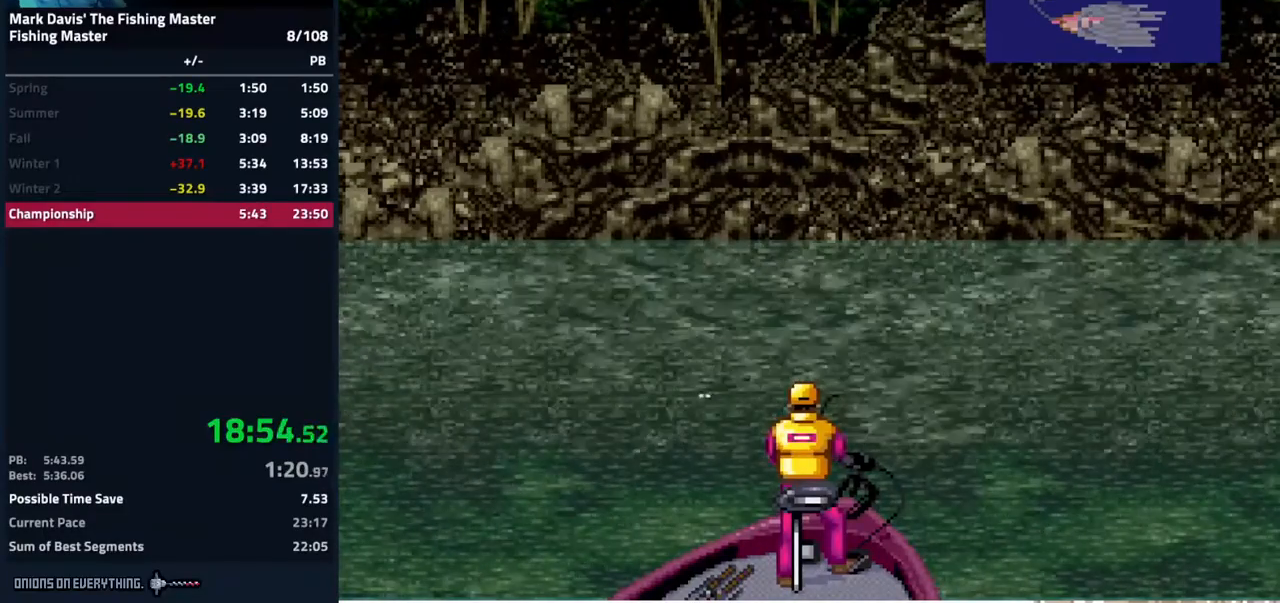
{"buttons": ["DPAD_DOWN"], "events": []}
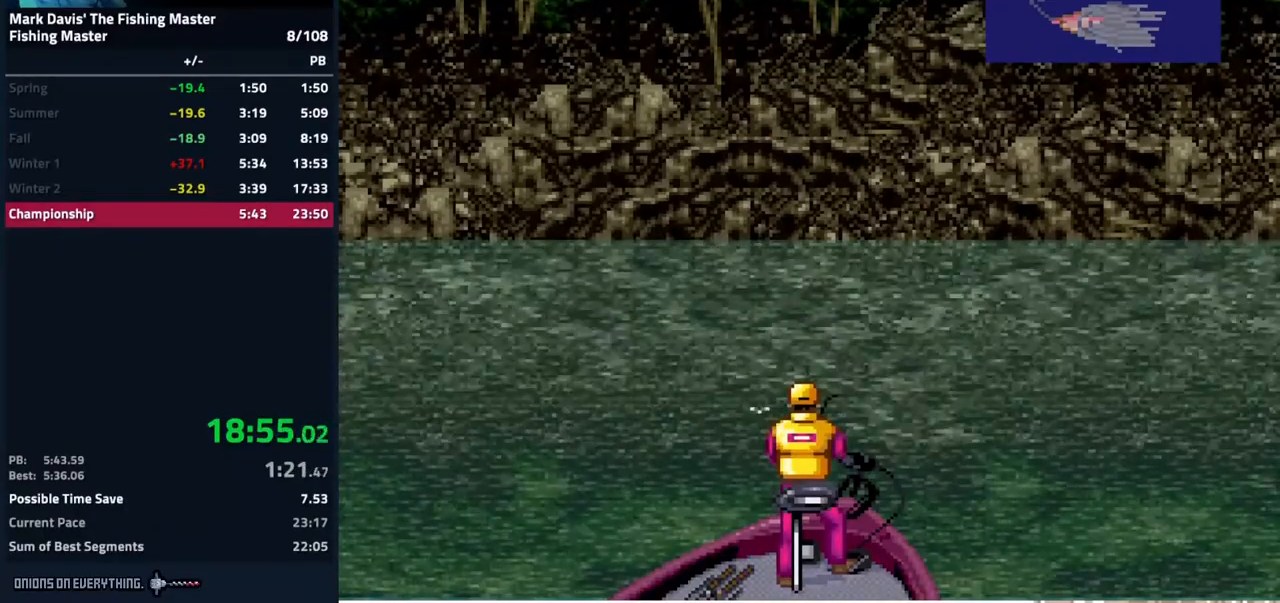
{"buttons": ["DPAD_DOWN"], "events": []}
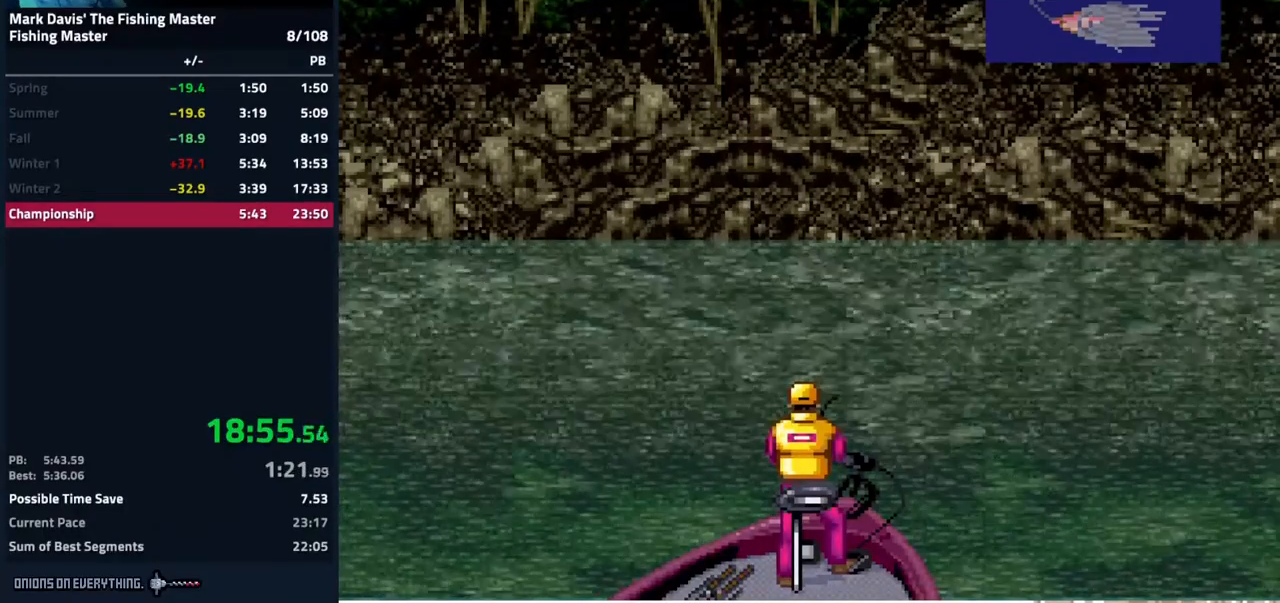
{"buttons": ["DPAD_DOWN"], "events": []}
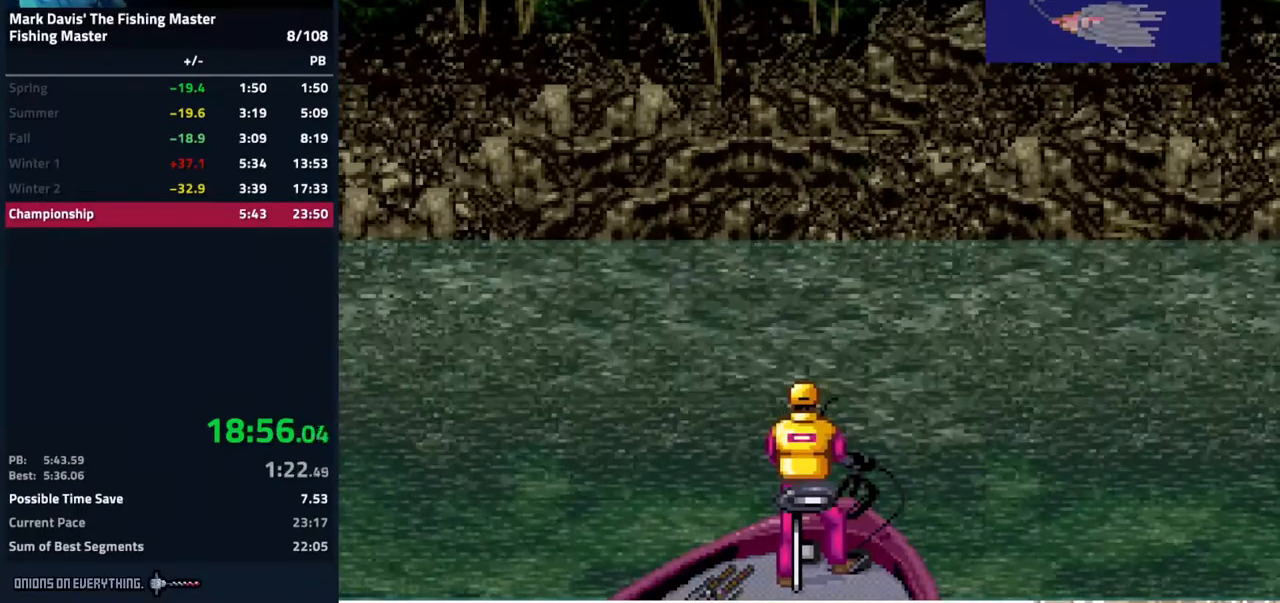
{"buttons": ["DPAD_DOWN"], "events": []}
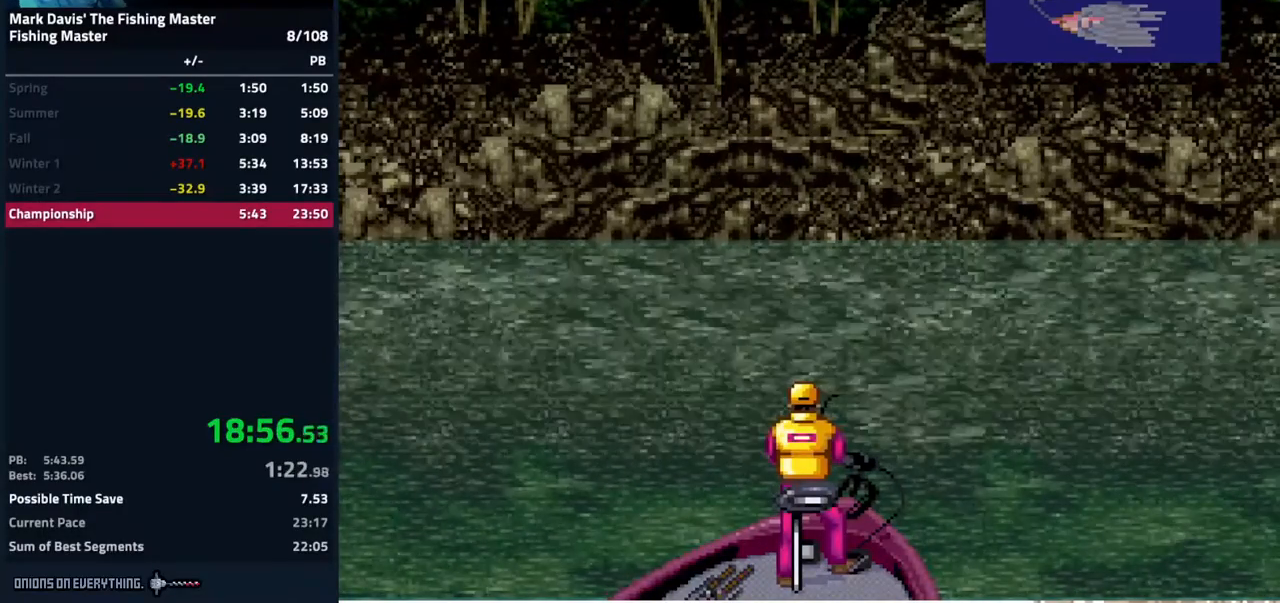
{"buttons": ["DPAD_DOWN"], "events": []}
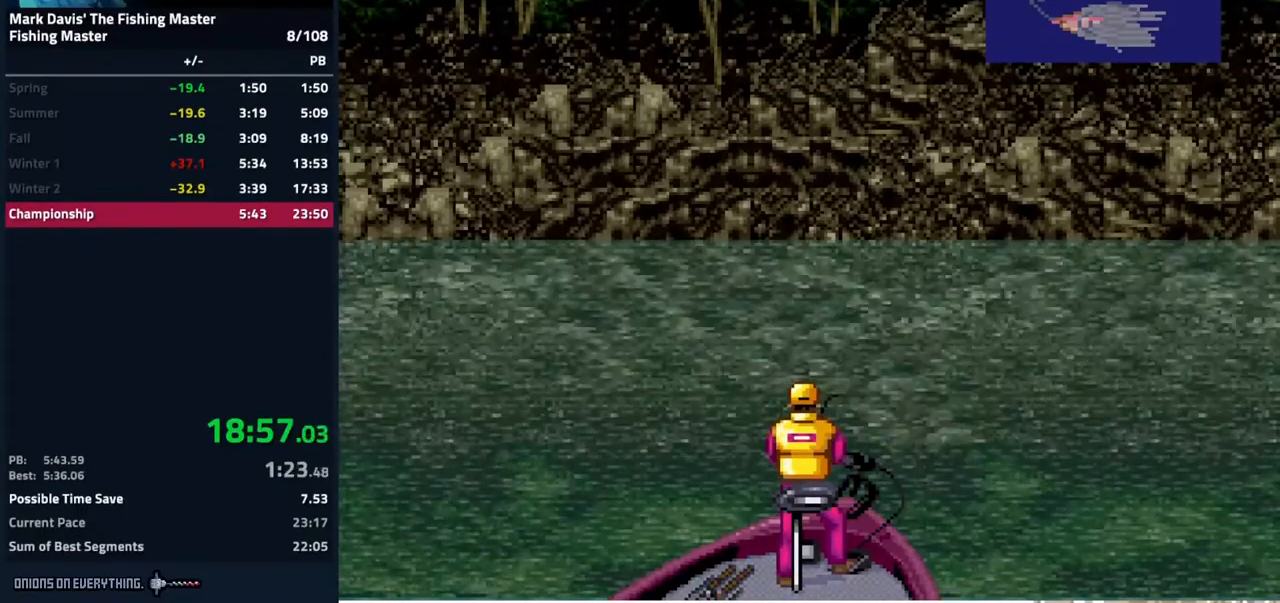
{"buttons": ["DPAD_DOWN"], "events": []}
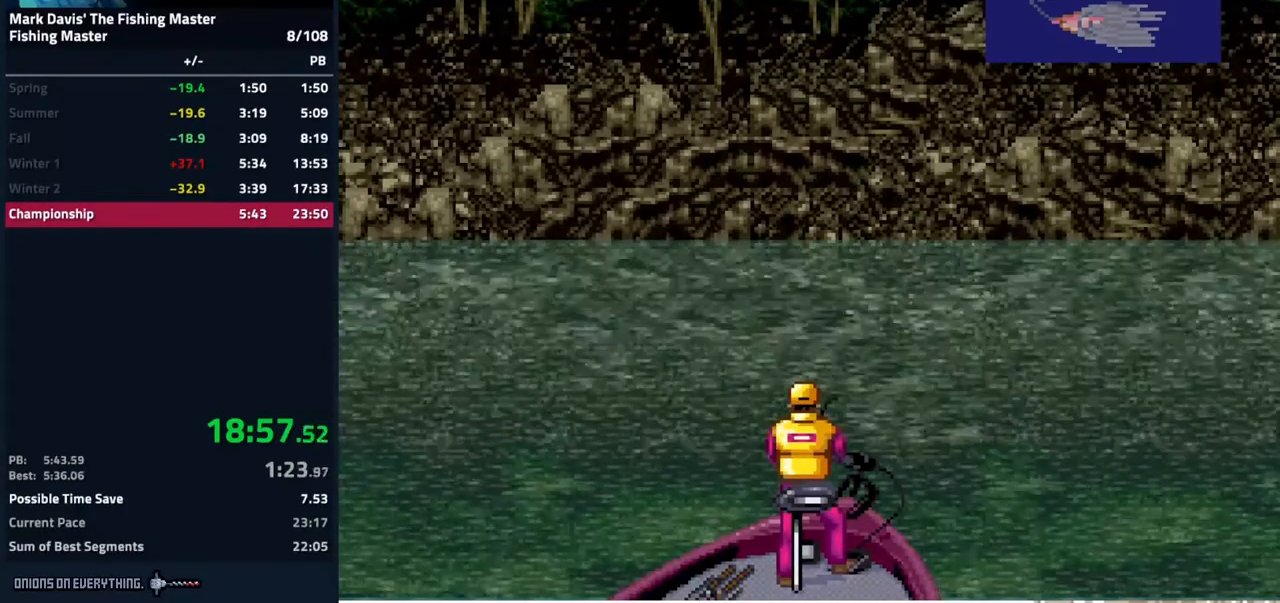
{"buttons": ["DPAD_DOWN"], "events": []}
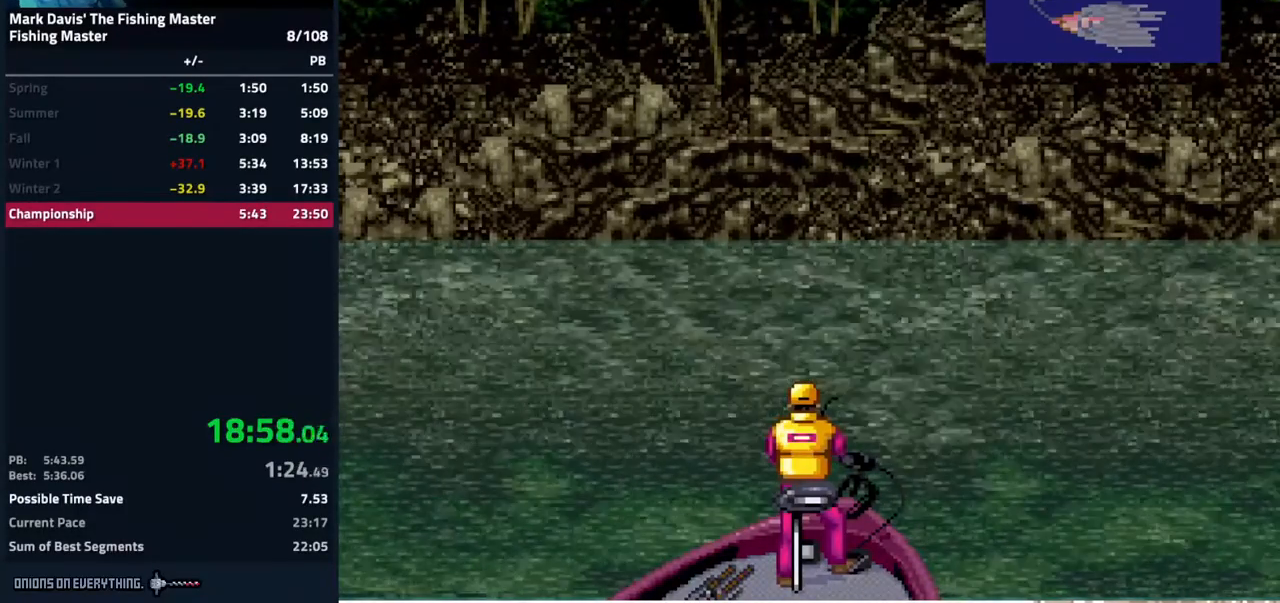
{"buttons": ["DPAD_DOWN"], "events": []}
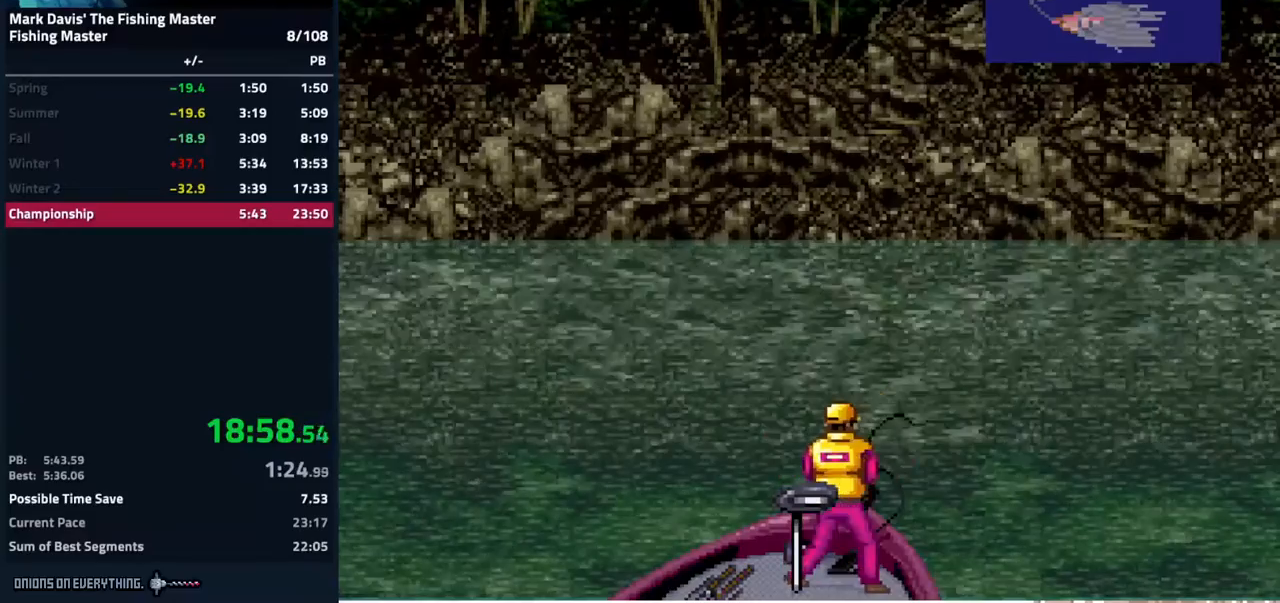
{"buttons": ["DPAD_DOWN"], "events": []}
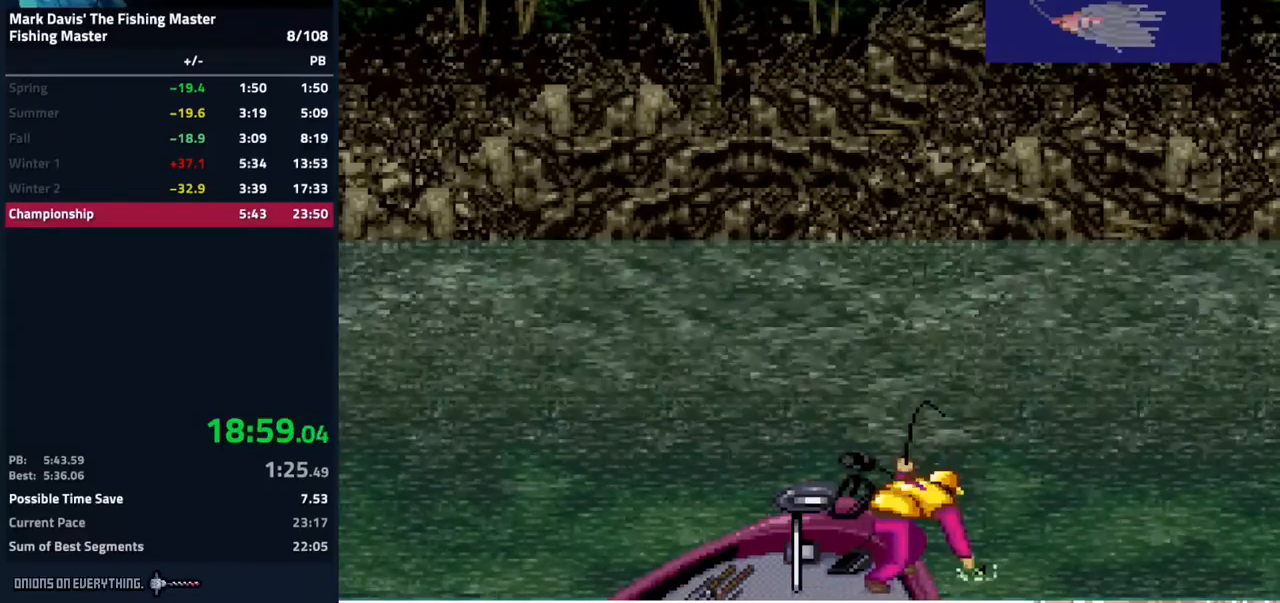
{"buttons": ["DPAD_DOWN"], "events": [[350, "A", "down"], [483, "A", "up"]]}
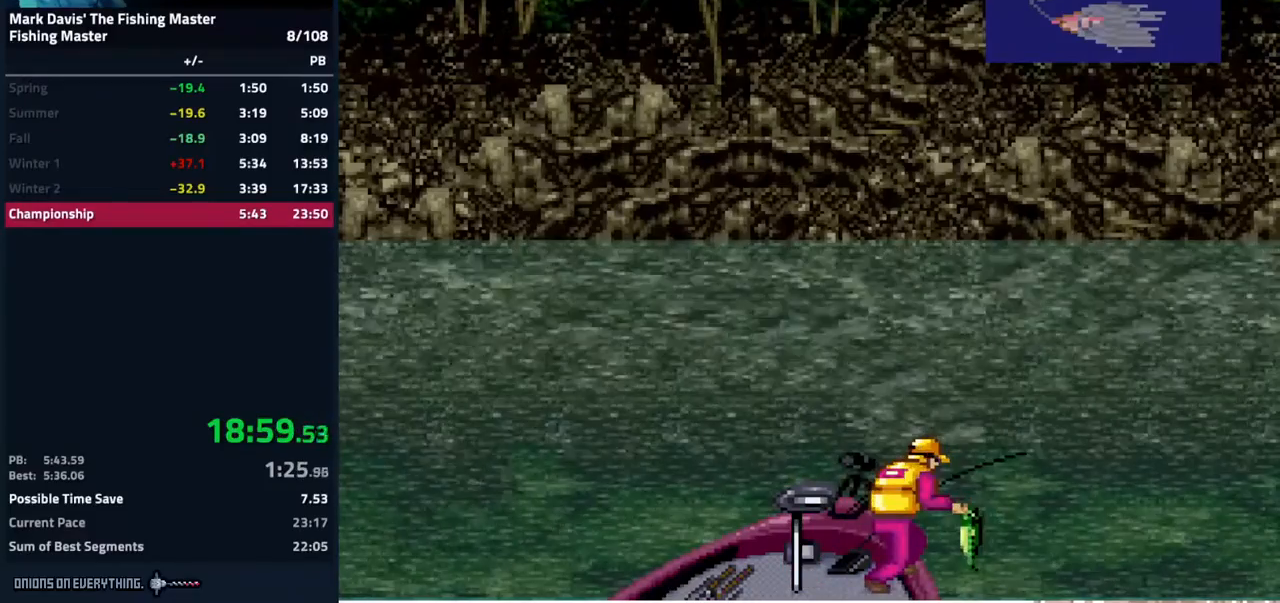
{"buttons": [], "events": [[33, "A", "down"], [150, "A", "up"], [200, "A", "down"], [317, "A", "up"], [383, "DPAD_DOWN", "up"]]}
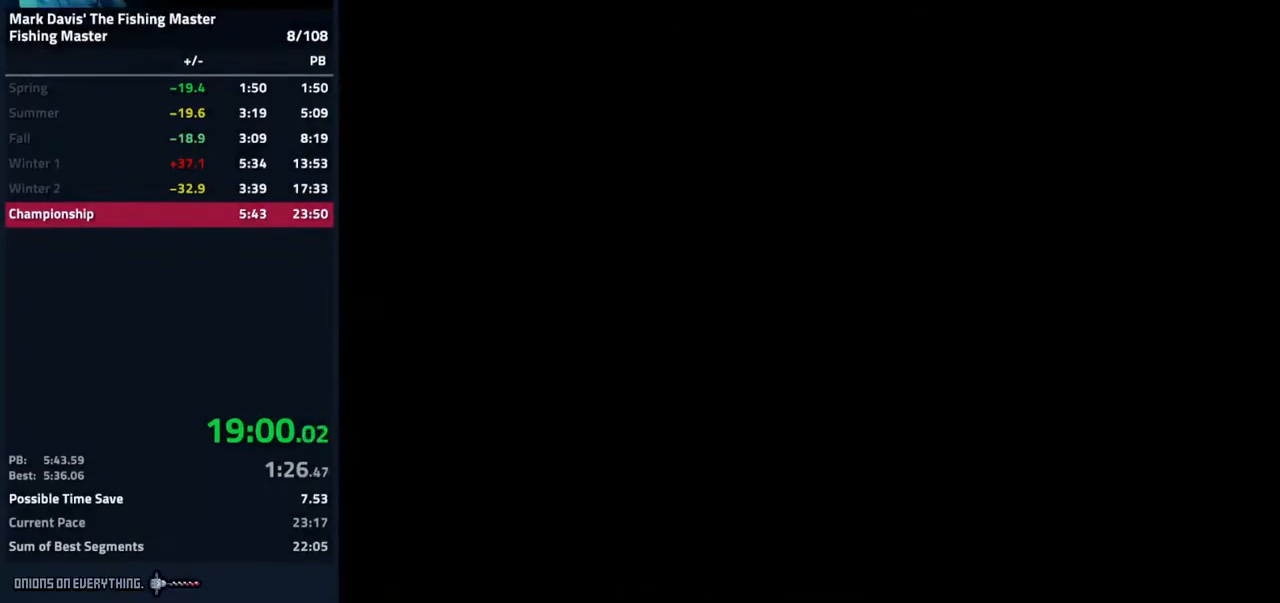
{"buttons": [], "events": []}
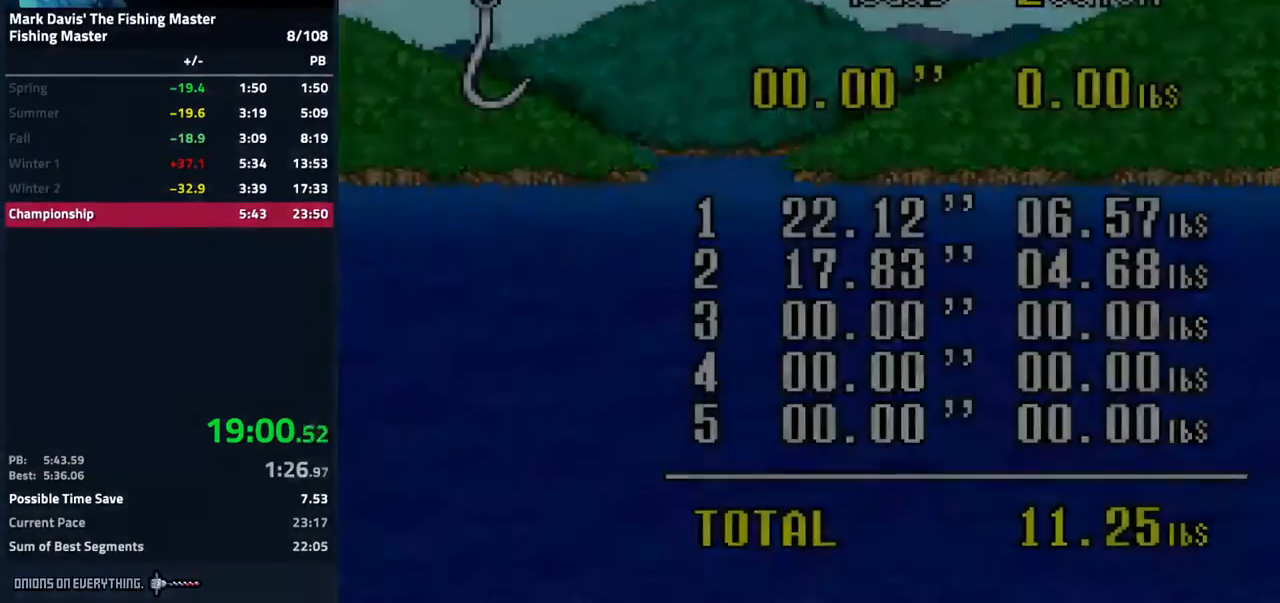
{"buttons": ["A"], "events": [[383, "A", "down"]]}
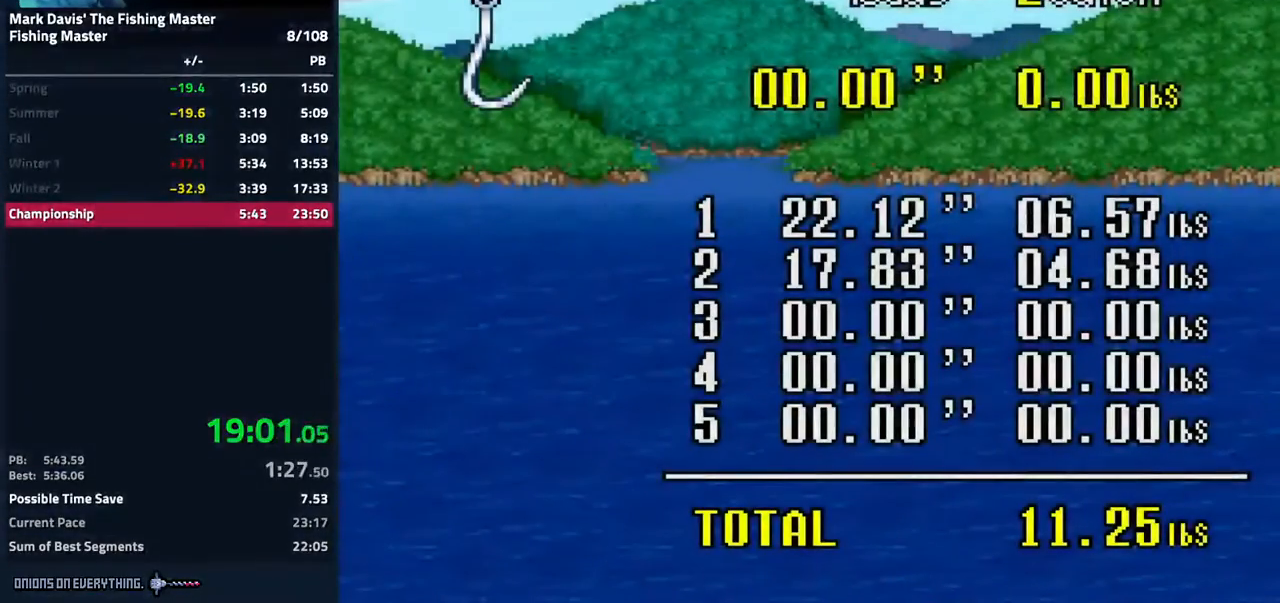
{"buttons": ["A"], "events": [[83, "A", "up"], [133, "A", "down"], [167, "A", "up"], [200, "A", "down"], [233, "A", "up"], [367, "A", "down"]]}
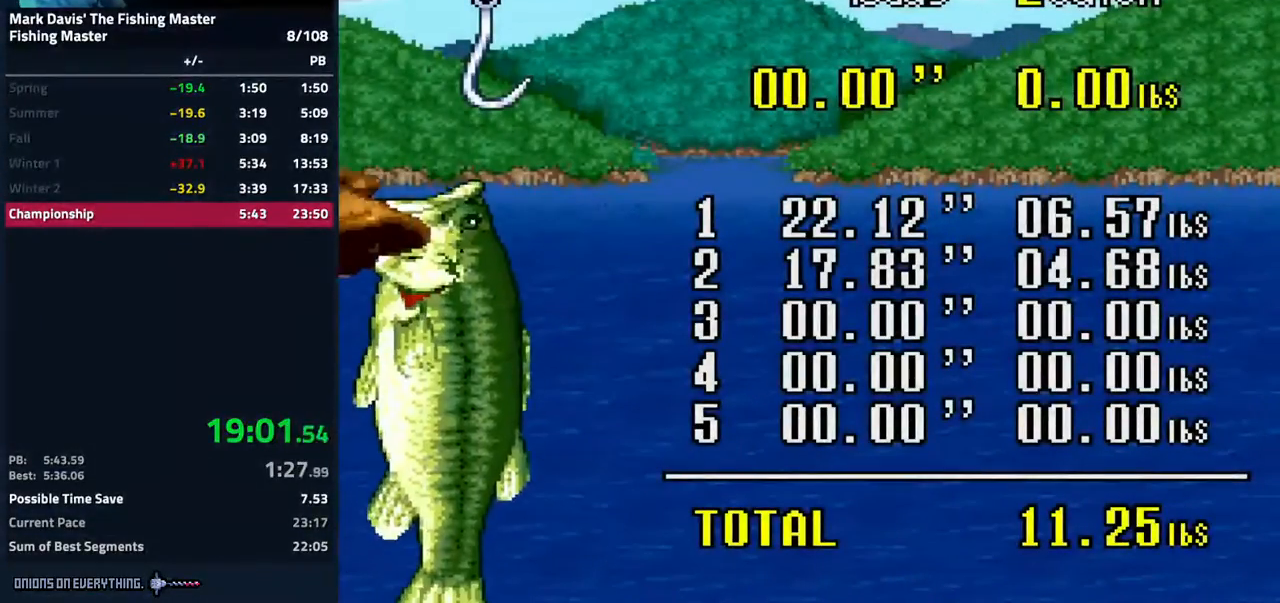
{"buttons": [], "events": [[300, "A", "up"], [383, "A", "down"], [467, "A", "up"]]}
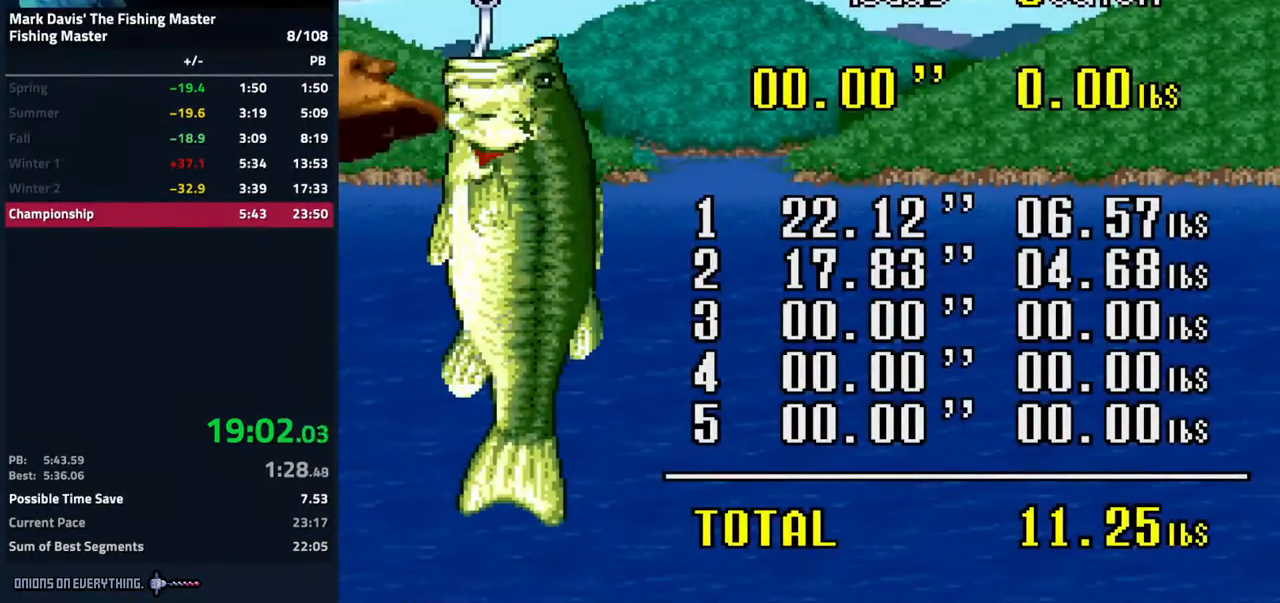
{"buttons": ["A"], "events": [[33, "A", "down"]]}
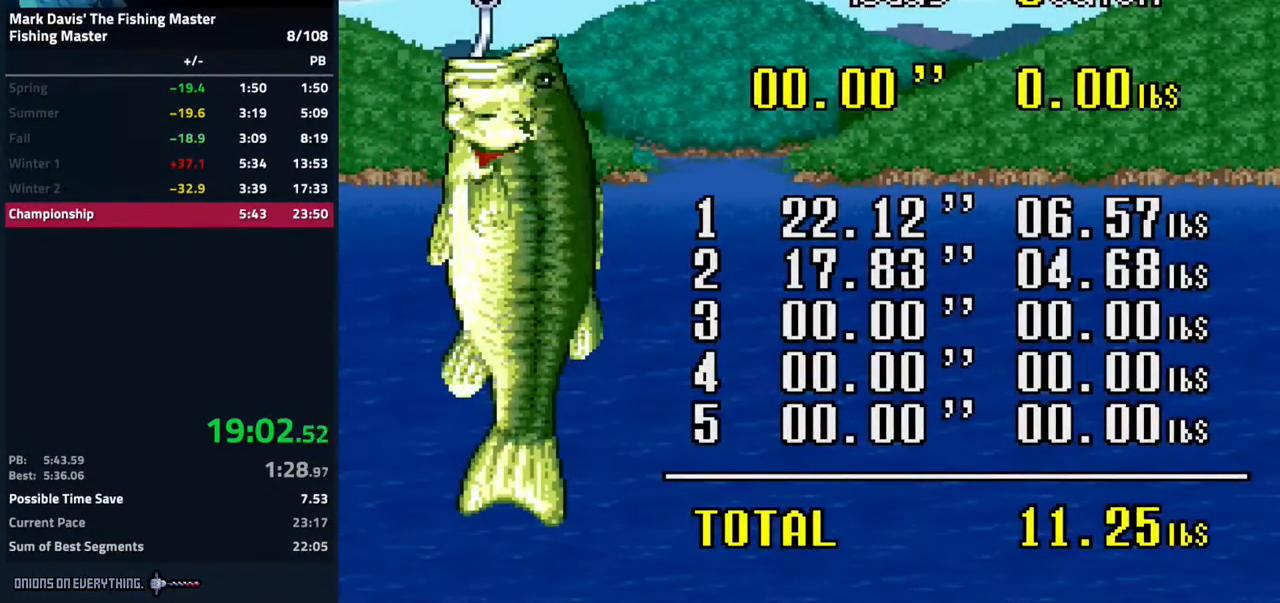
{"buttons": [], "events": [[17, "A", "up"], [50, "A", "down"], [100, "A", "up"], [133, "A", "down"], [167, "A", "up"], [217, "A", "down"], [267, "A", "up"], [283, "A", "down"], [333, "A", "up"], [350, "A", "down"], [417, "A", "up"]]}
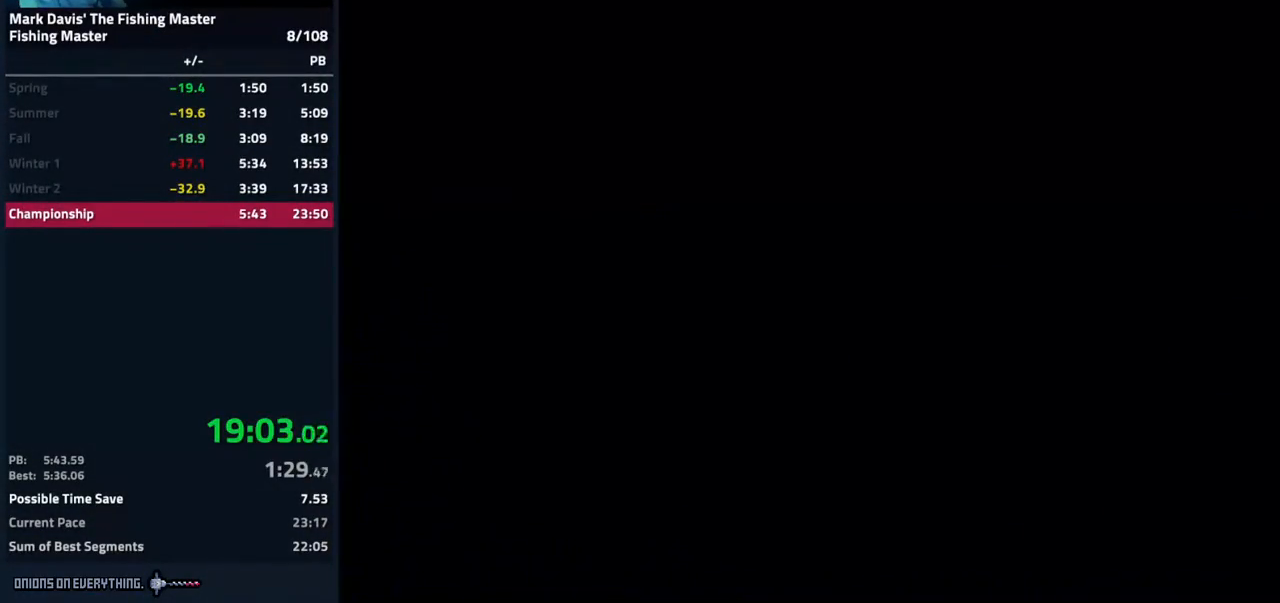
{"buttons": [], "events": [[33, "A", "down"], [83, "A", "up"]]}
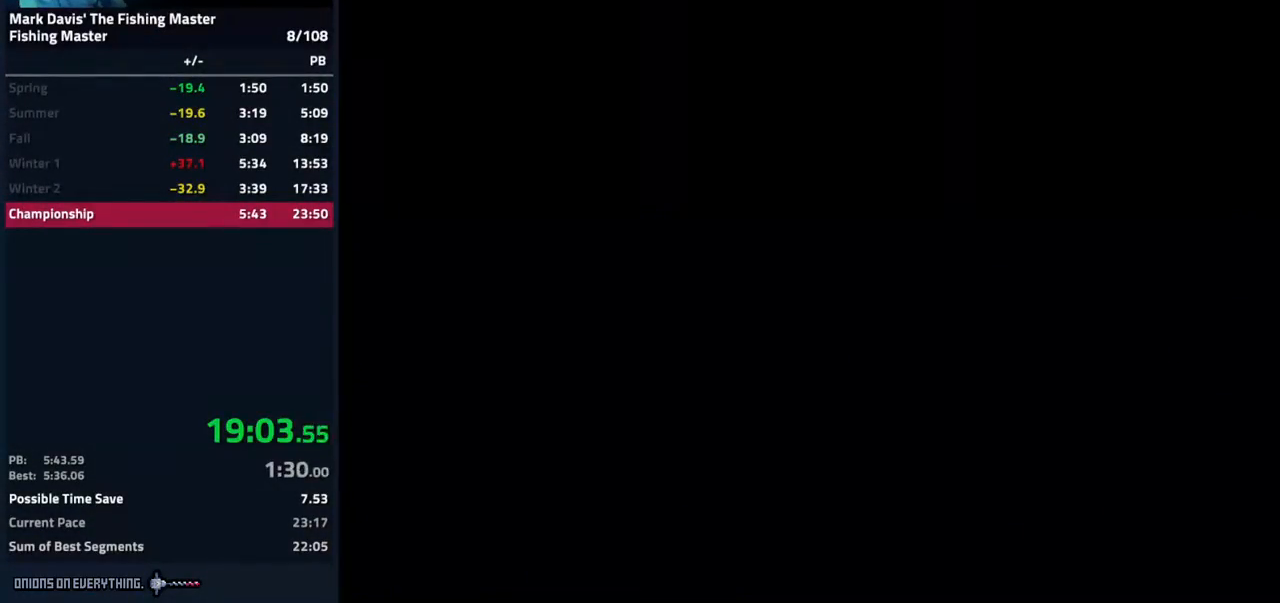
{"buttons": [], "events": [[217, "B", "down"], [283, "B", "up"], [333, "B", "down"], [433, "B", "up"]]}
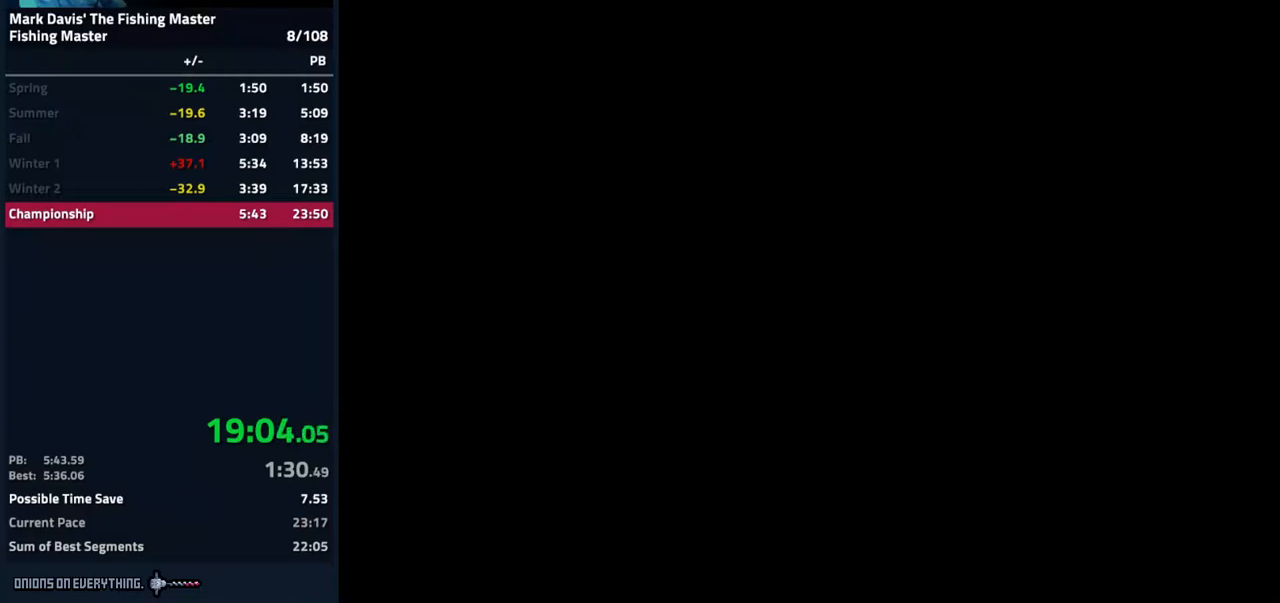
{"buttons": [], "events": [[17, "B", "down"], [50, "B", "up"], [133, "B", "down"], [217, "B", "up"], [267, "B", "down"], [333, "B", "up"], [433, "B", "down"], [483, "B", "up"]]}